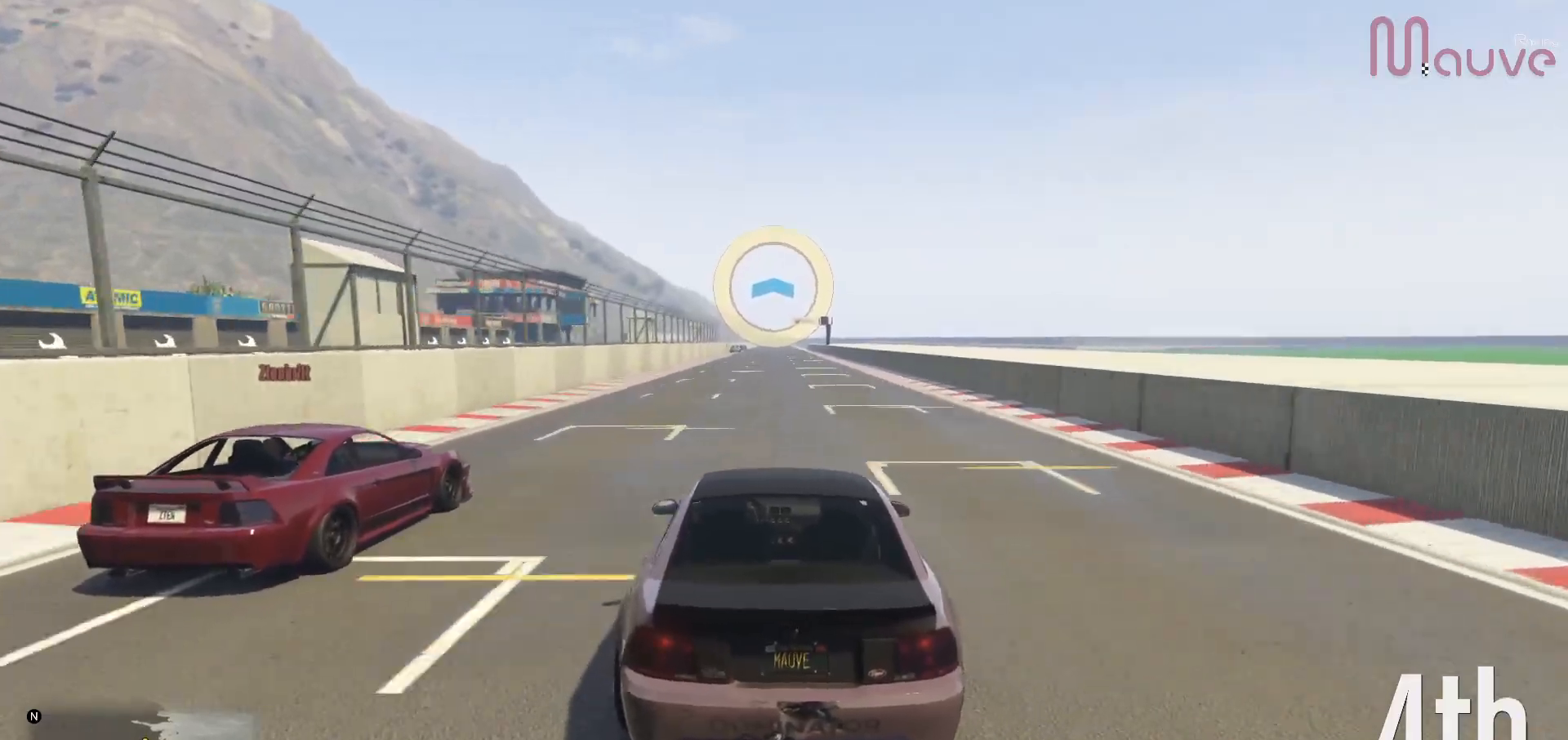
Gameplay with a controller (Xbox layout); each line is a JSON object with the inputs held at the frame after it. "events" lists button and stick changes between this image and that frame as [ms after this image, input, new state], when the widget could be followed in between. Not read: DPAD_DOWN DPAD_LEFT DPAD_RIGHT.
{"buttons": ["R2"], "left_stick": "right", "right_stick": "down-right", "events": [[483, "left_stick", "right"]]}
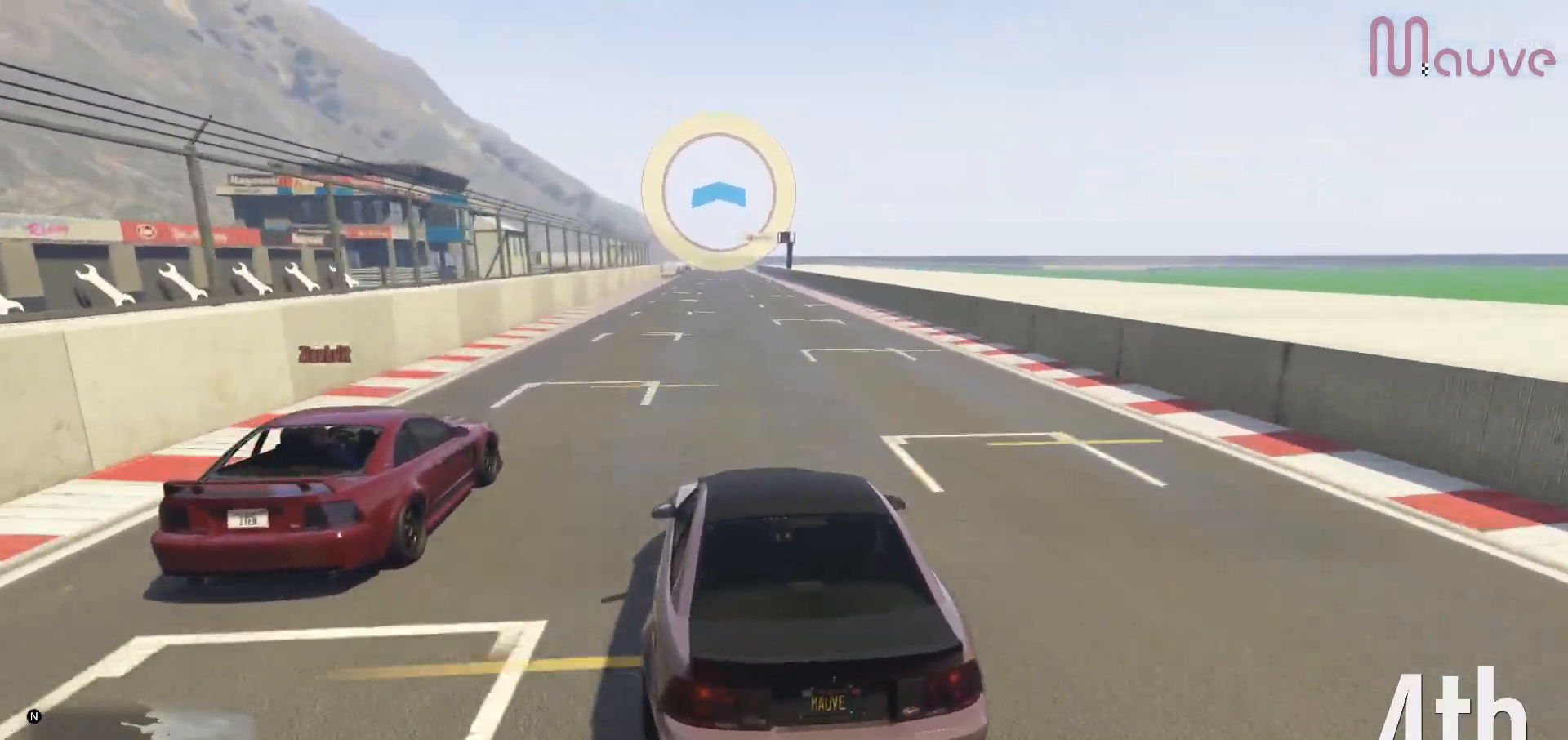
{"buttons": ["R2"], "left_stick": "center", "right_stick": "center", "events": [[17, "left_stick", "center"], [283, "right_stick", "center"], [417, "left_stick", "up-left"], [467, "left_stick", "center"]]}
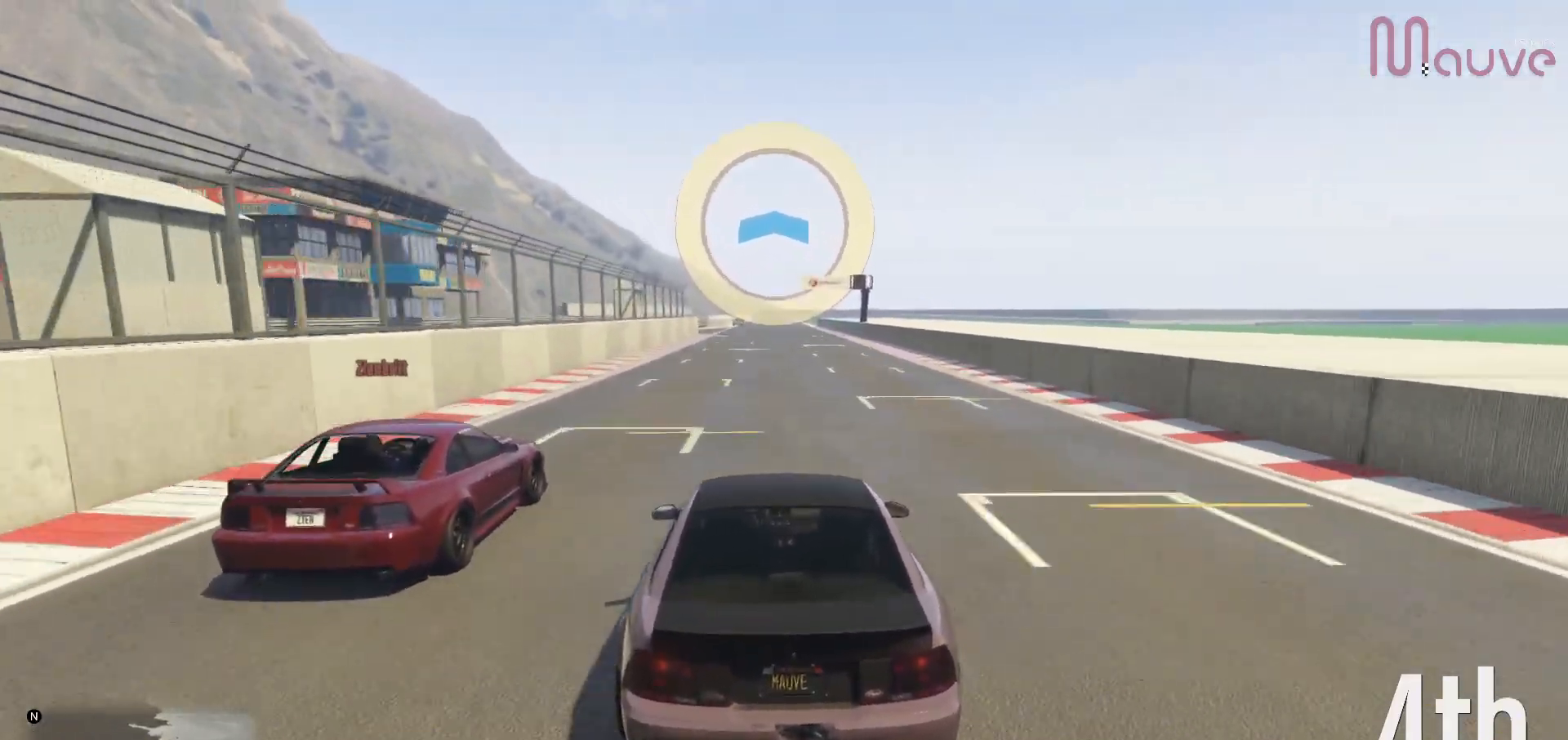
{"buttons": ["R2"], "left_stick": "center", "right_stick": "down-right", "events": [[167, "right_stick", "down-right"]]}
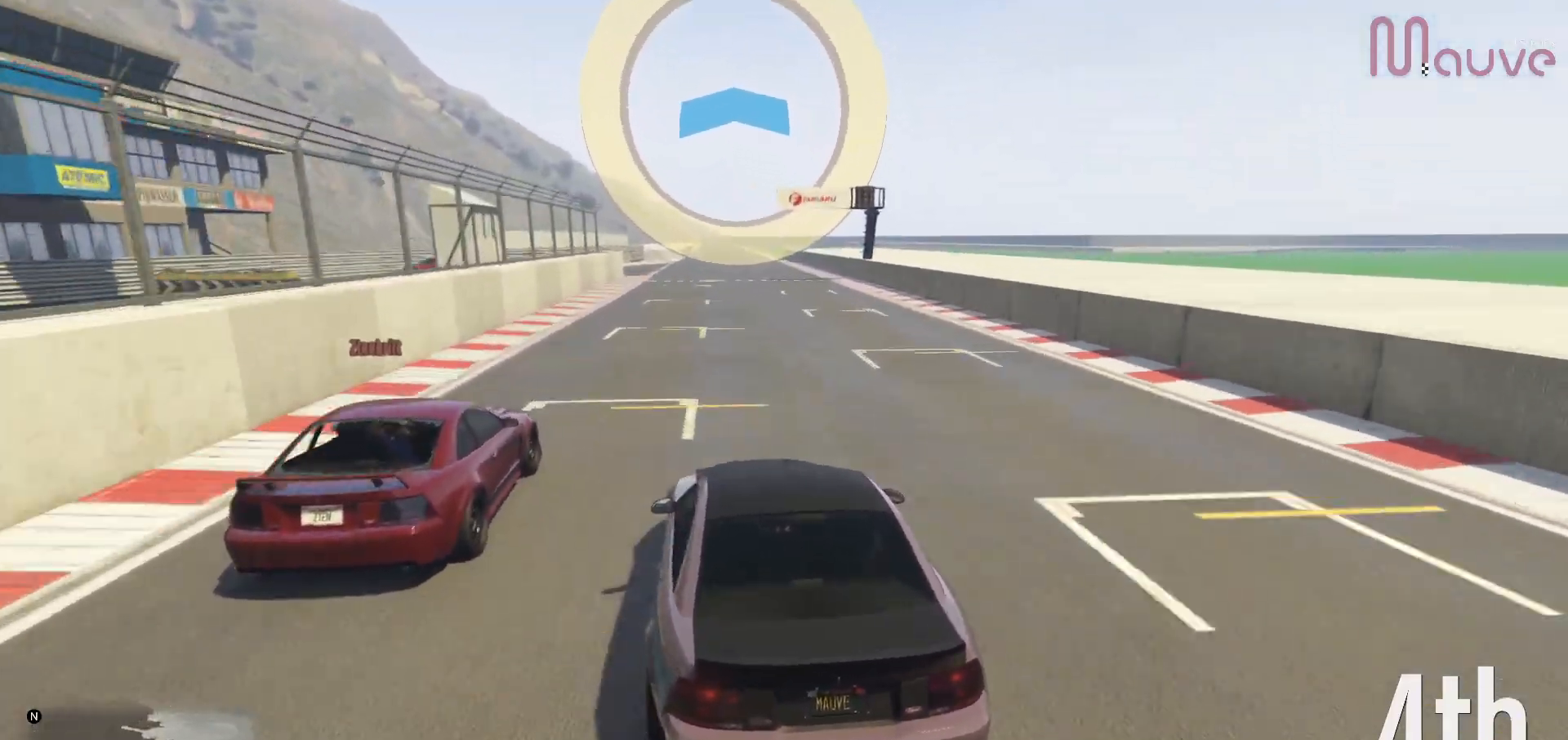
{"buttons": ["R2"], "left_stick": "center", "right_stick": "down-right", "events": [[150, "left_stick", "right"], [217, "left_stick", "center"], [450, "left_stick", "right"], [500, "left_stick", "center"]]}
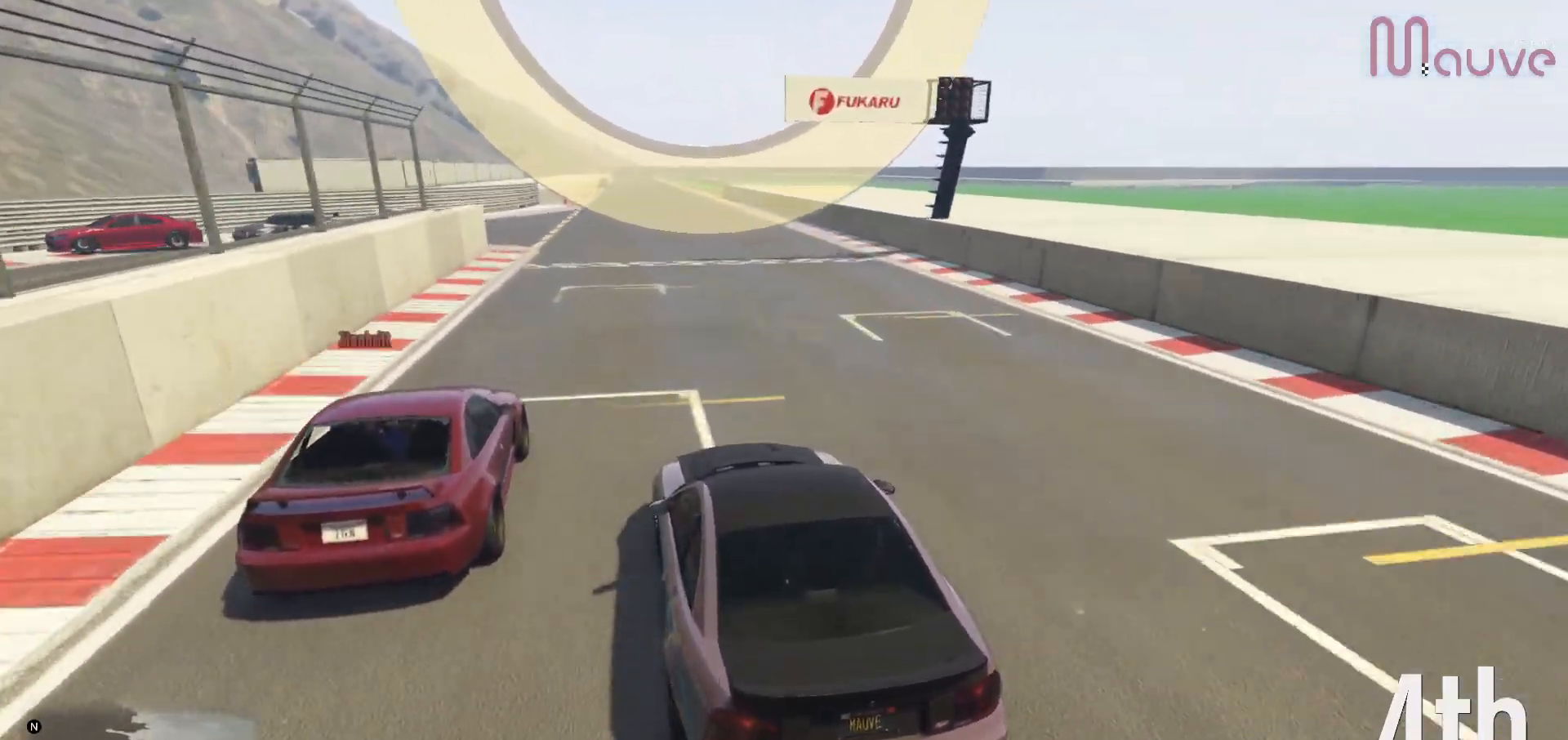
{"buttons": ["R2"], "left_stick": "center", "right_stick": "down-right", "events": []}
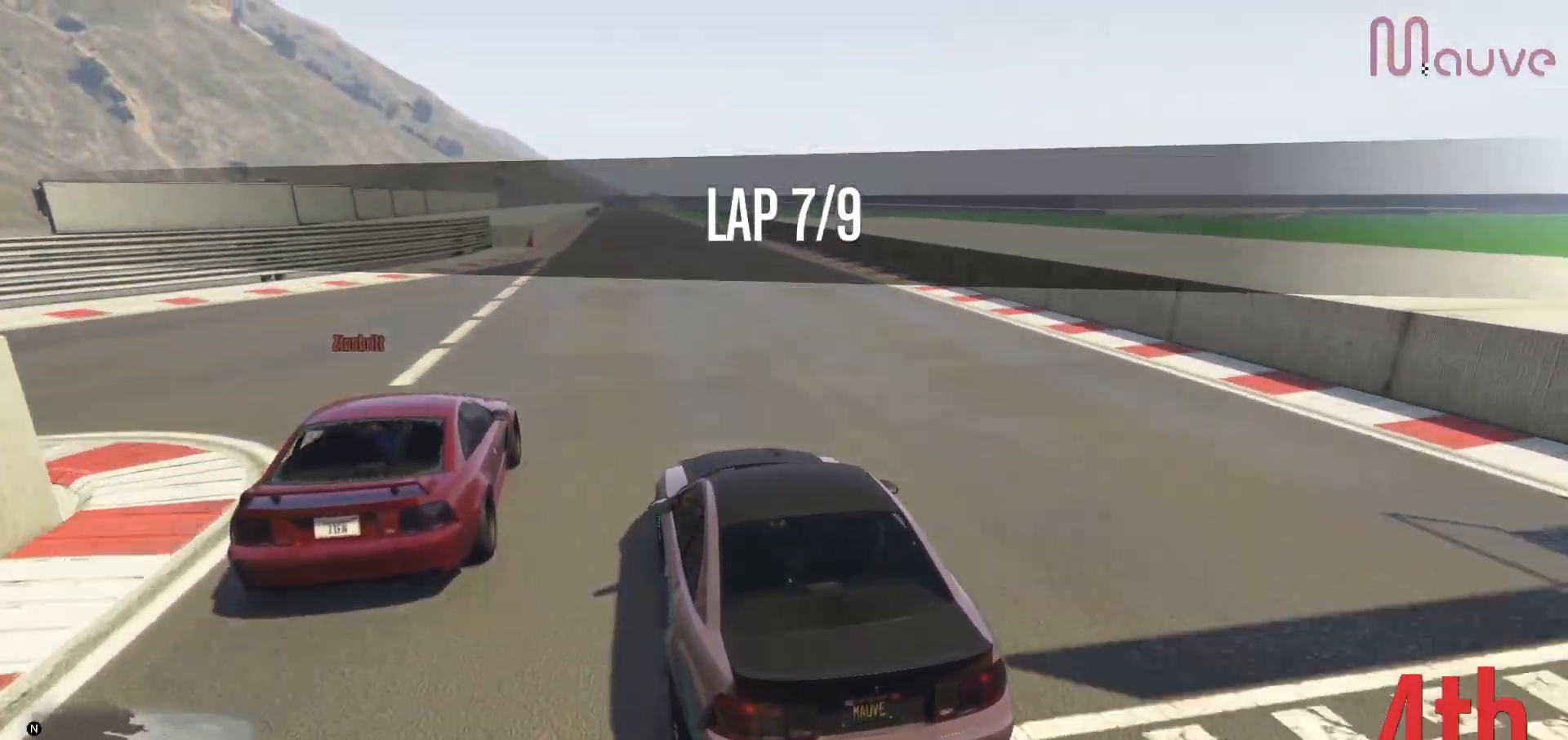
{"buttons": ["R2"], "left_stick": "center", "right_stick": "down-right", "events": []}
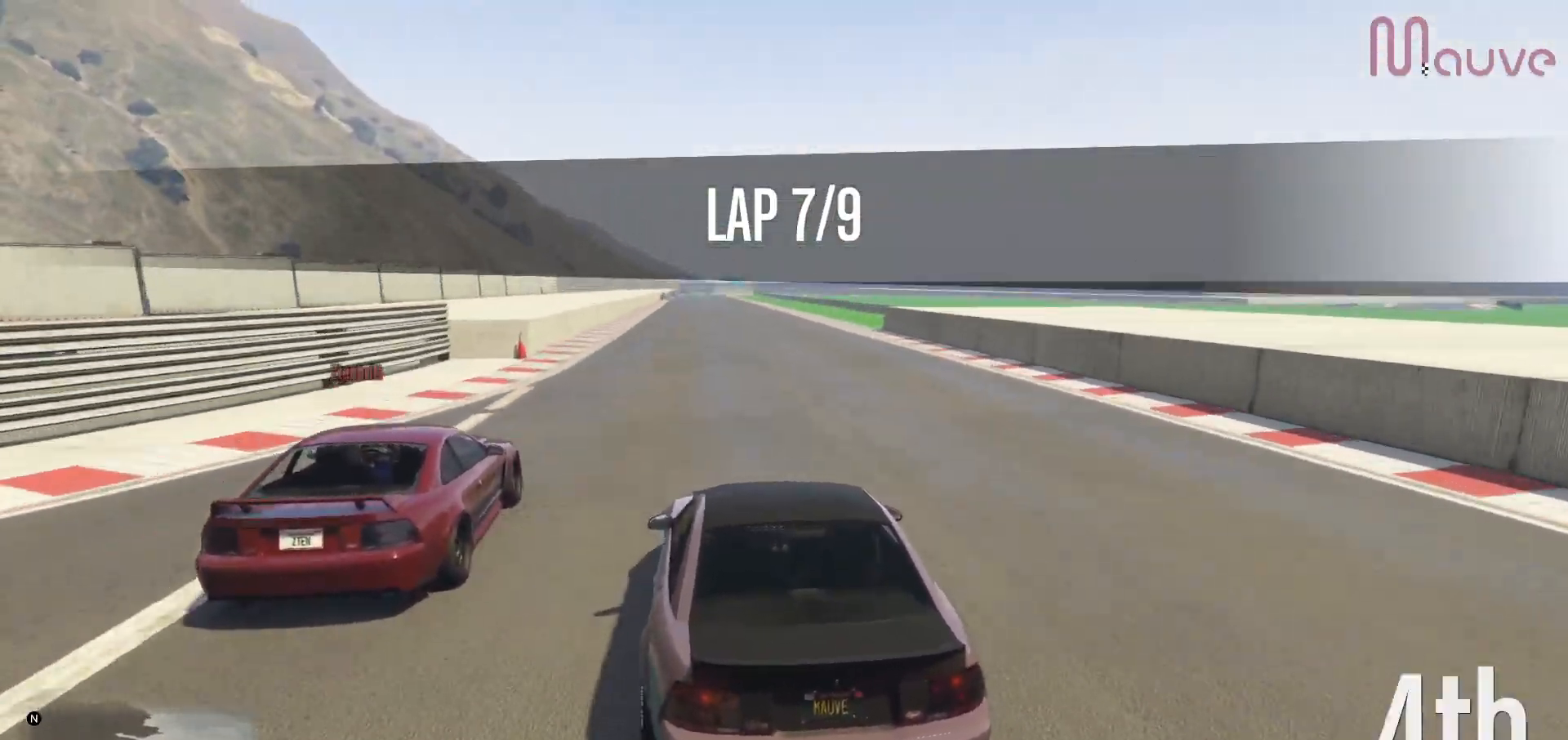
{"buttons": ["R2"], "left_stick": "center", "right_stick": "down-right", "events": [[117, "left_stick", "left"], [167, "left_stick", "center"], [417, "left_stick", "up-left"], [500, "left_stick", "center"]]}
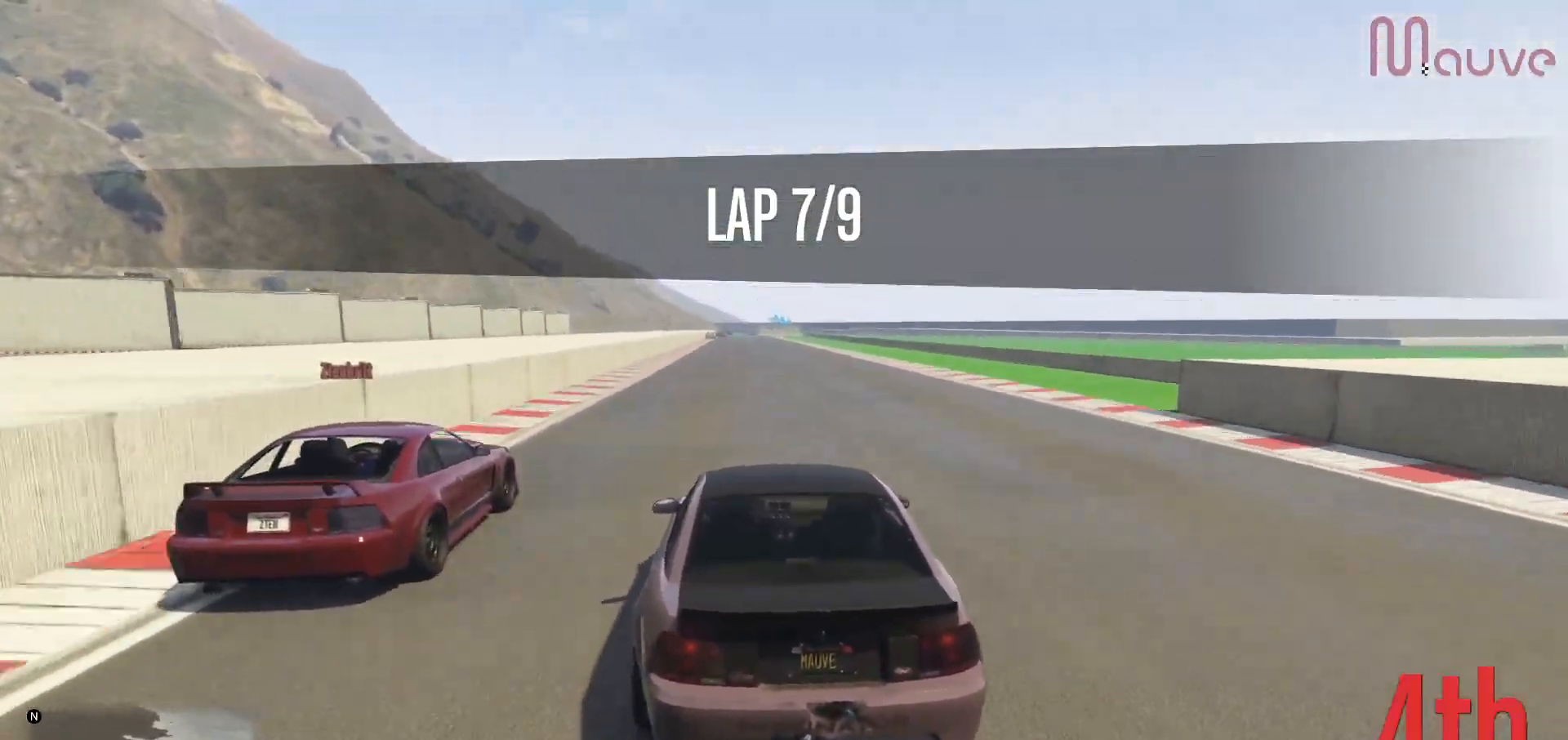
{"buttons": ["R2"], "left_stick": "center", "right_stick": "down-right", "events": [[433, "left_stick", "right"], [500, "left_stick", "center"]]}
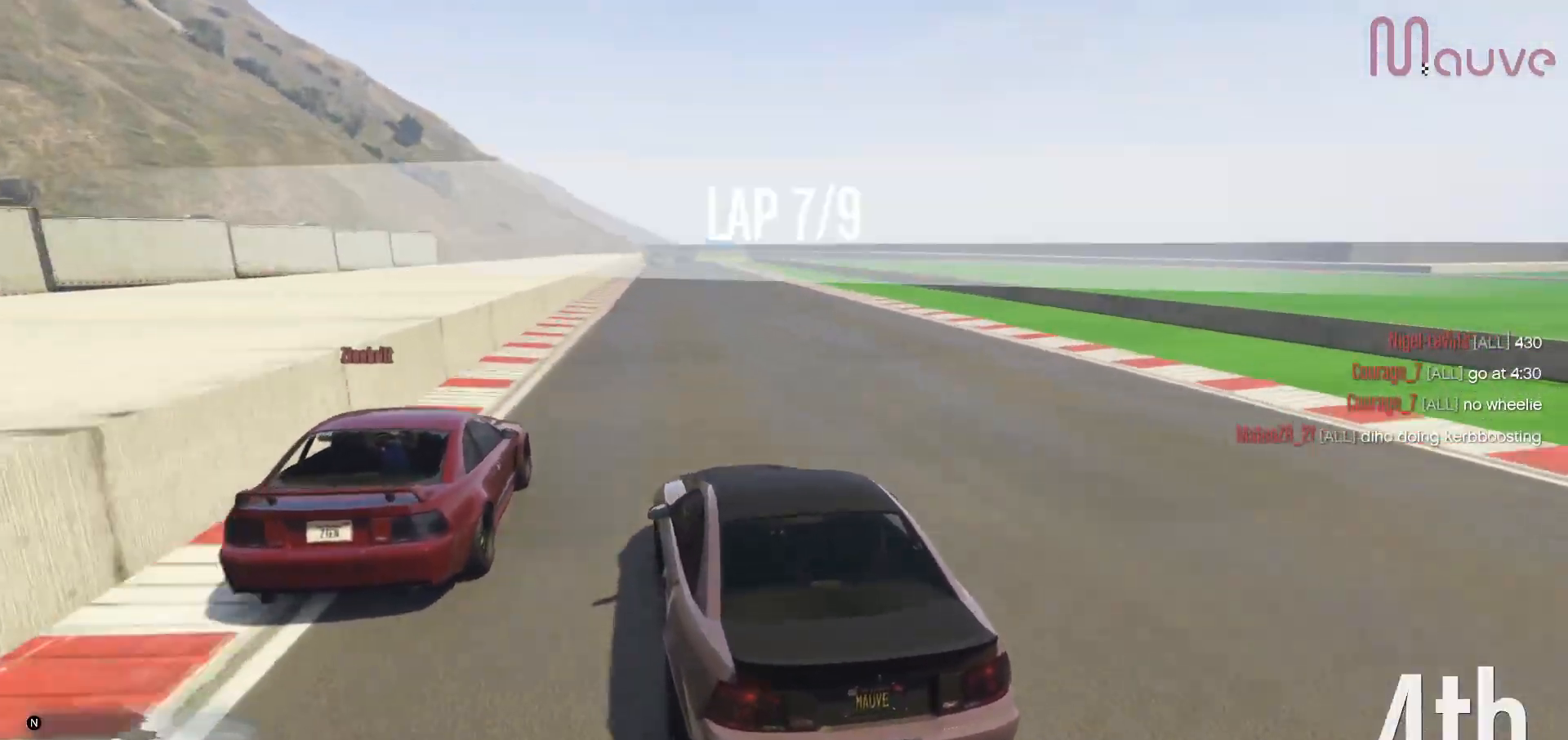
{"buttons": ["R2"], "left_stick": "center", "right_stick": "down-right", "events": [[317, "left_stick", "right"], [400, "left_stick", "center"]]}
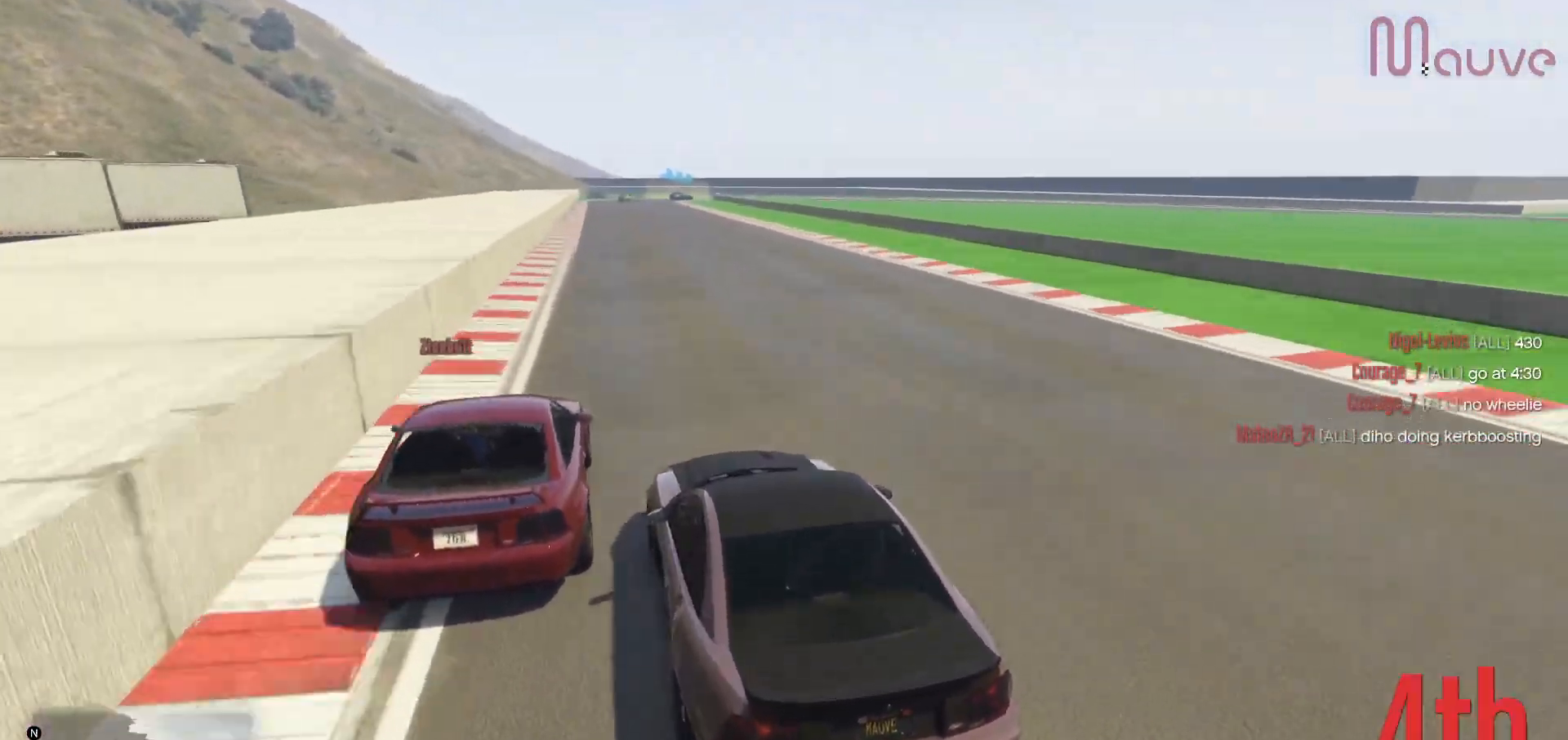
{"buttons": ["R2"], "left_stick": "center", "right_stick": "down-right", "events": [[33, "left_stick", "right"], [117, "left_stick", "center"], [350, "left_stick", "right"], [450, "left_stick", "center"]]}
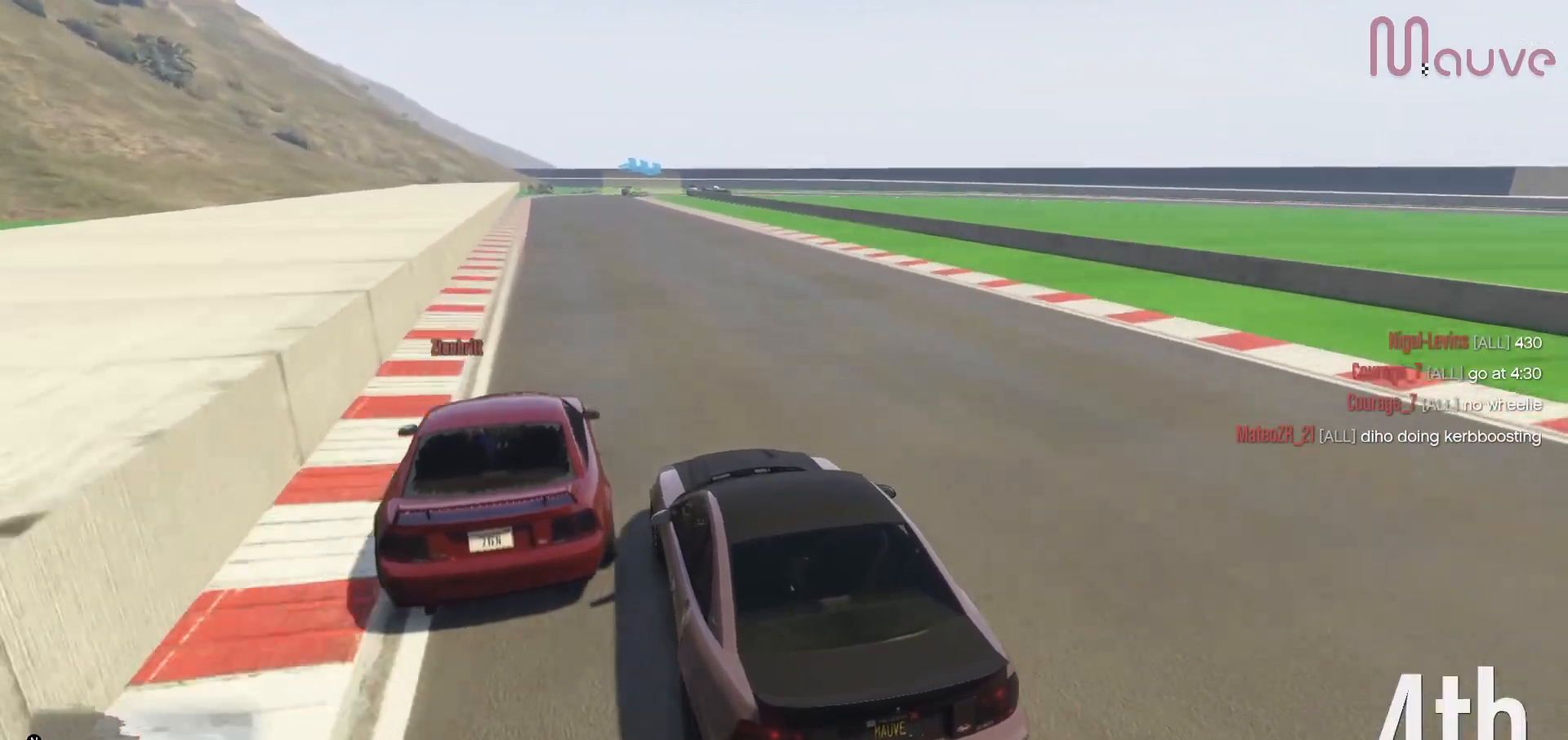
{"buttons": ["R2"], "left_stick": "center", "right_stick": "down-right", "events": [[183, "left_stick", "left"], [300, "left_stick", "center"]]}
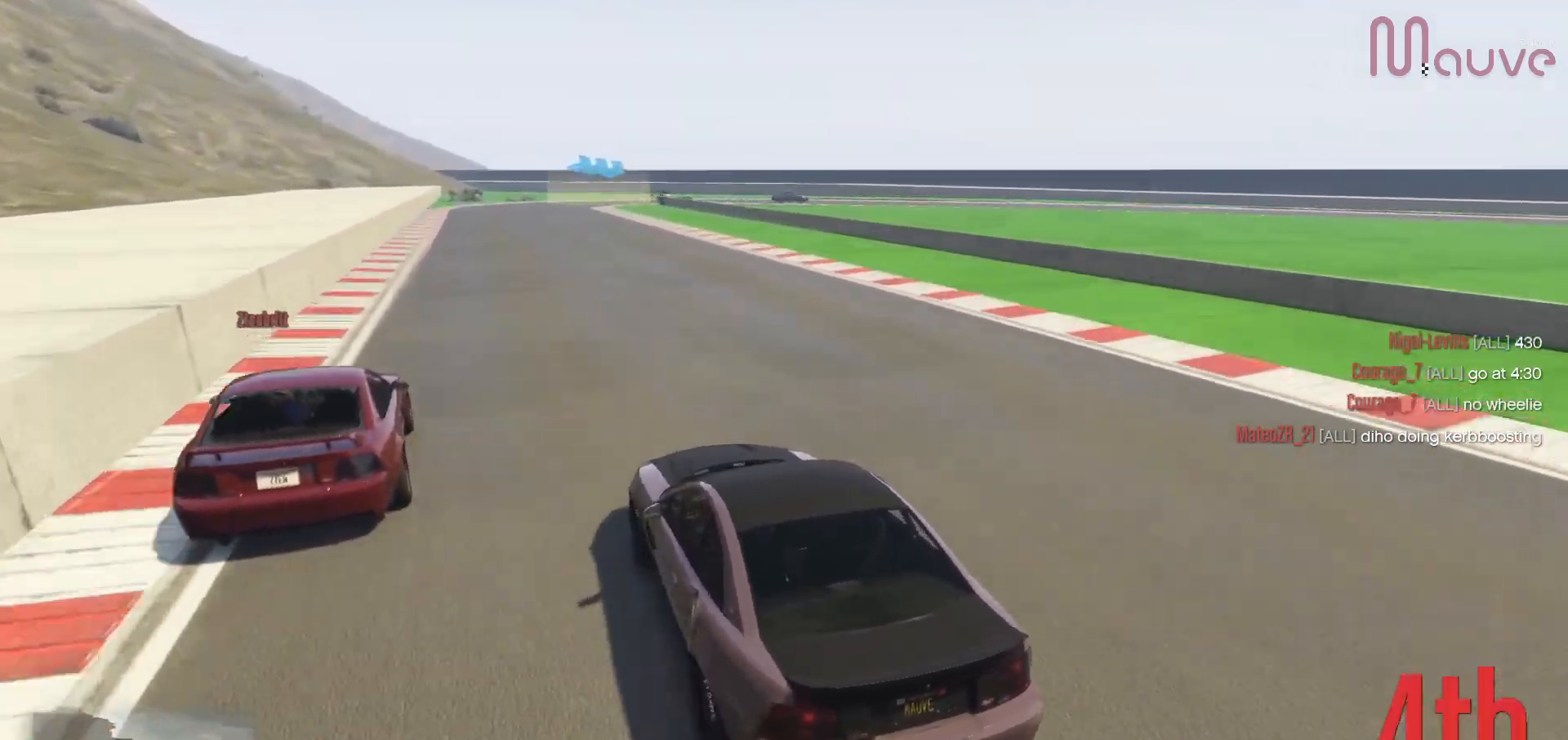
{"buttons": ["L2", "R2"], "left_stick": "center", "right_stick": "down-right", "events": [[450, "L2", "down"]]}
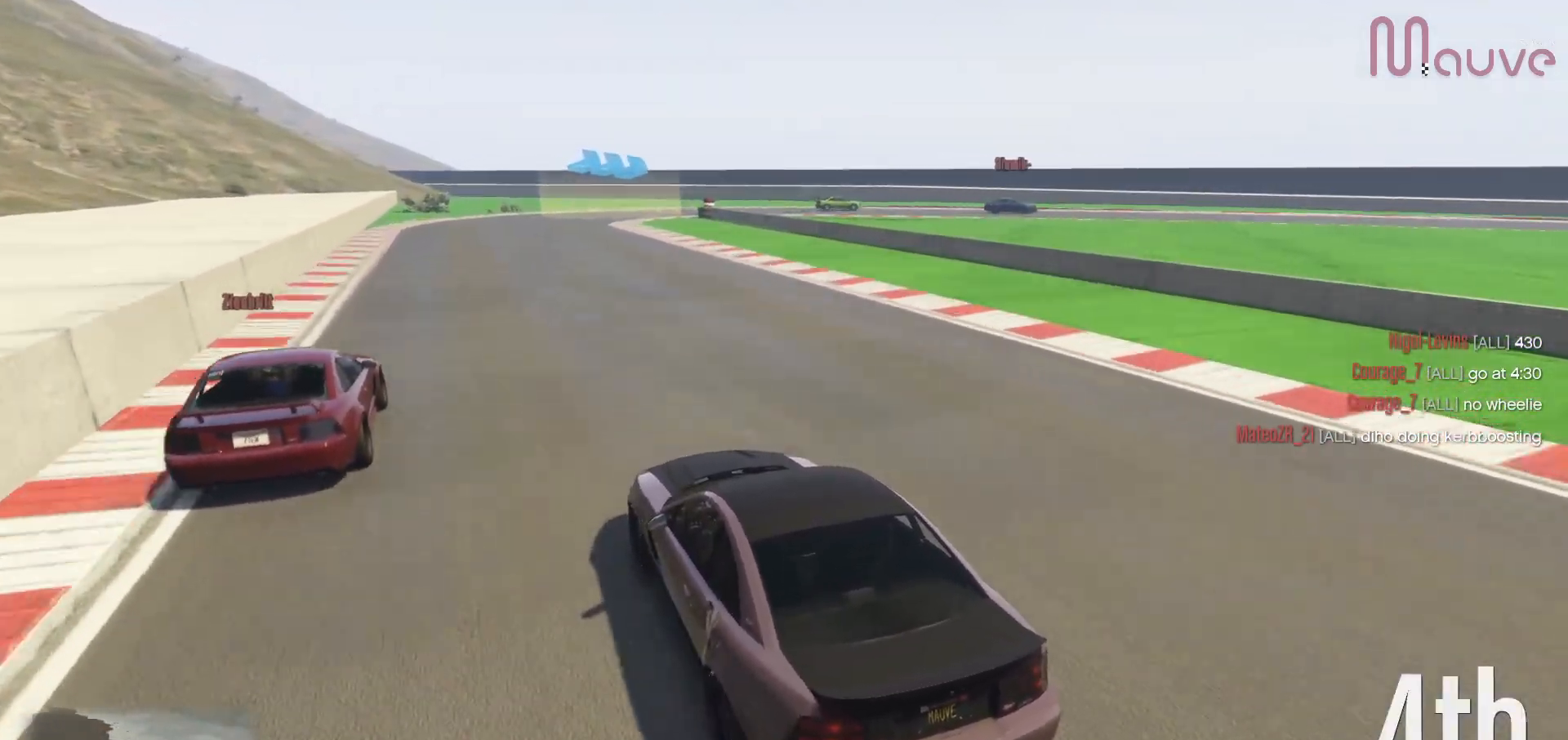
{"buttons": ["L2"], "left_stick": "right", "right_stick": "down-right", "events": [[17, "R2", "up"], [400, "left_stick", "right"]]}
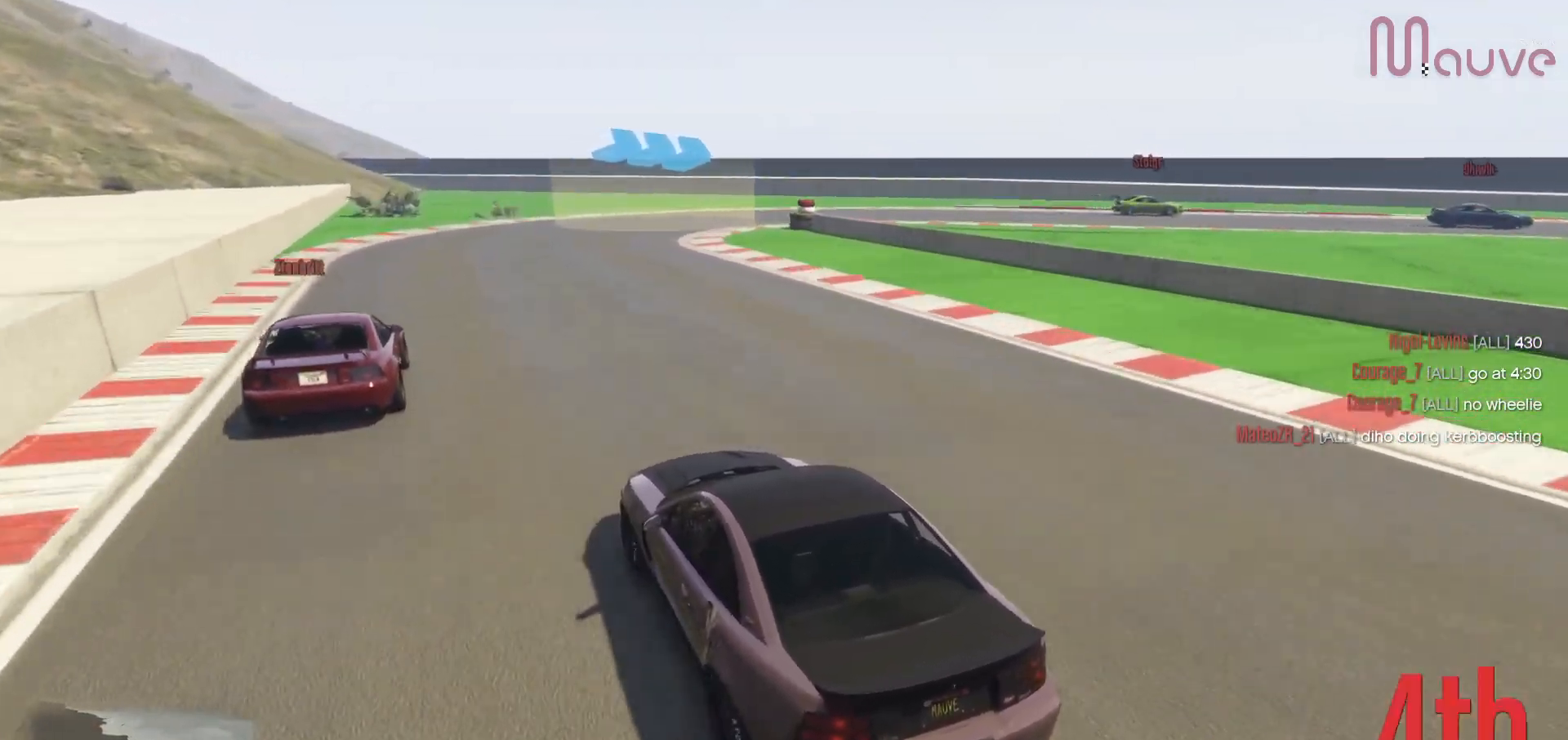
{"buttons": [], "left_stick": "right", "right_stick": "down-right", "events": [[100, "left_stick", "center"], [117, "L2", "up"], [283, "left_stick", "right"], [317, "L2", "down"], [483, "L2", "up"]]}
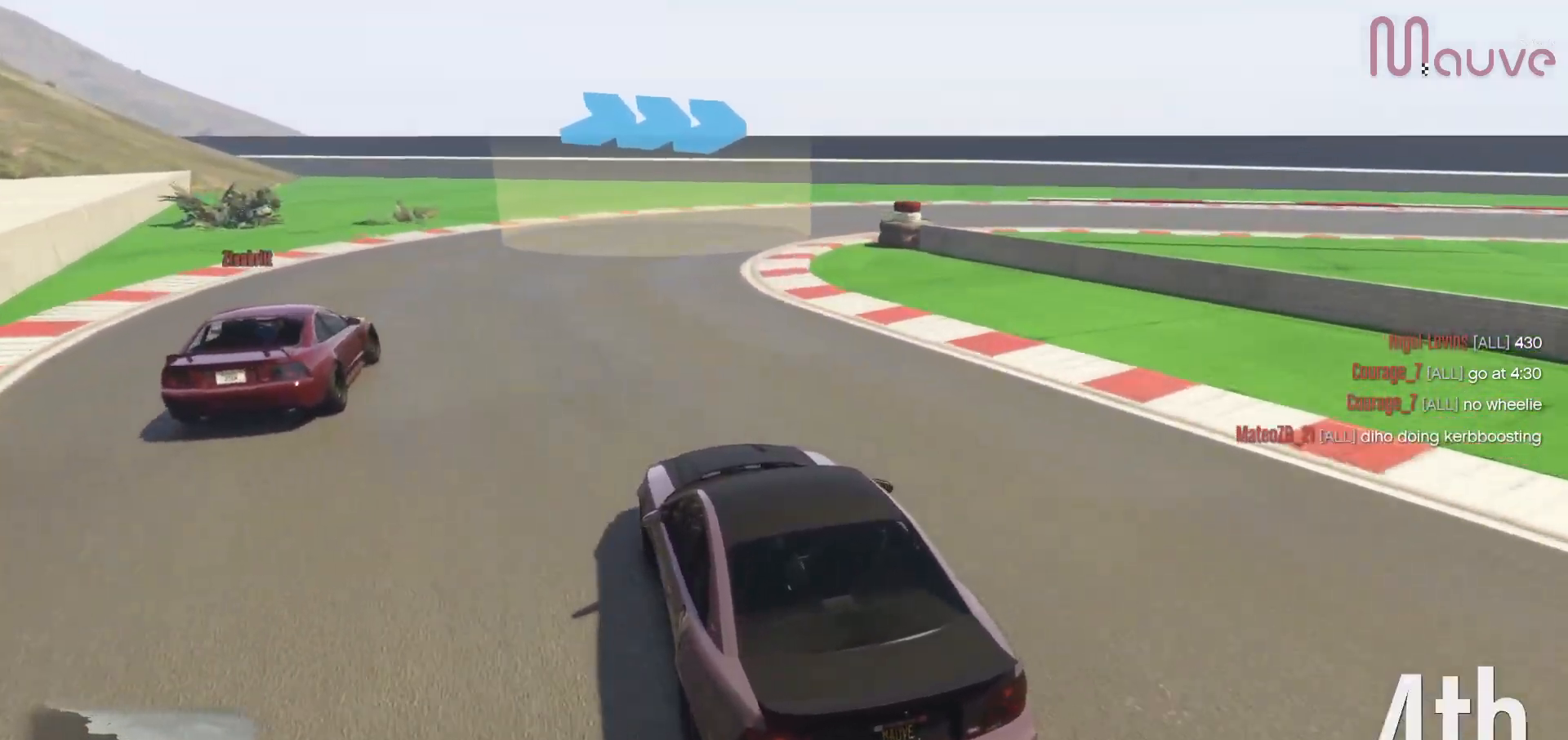
{"buttons": [], "left_stick": "right", "right_stick": "down-right", "events": [[33, "left_stick", "down-right"], [133, "left_stick", "center"], [183, "left_stick", "right"]]}
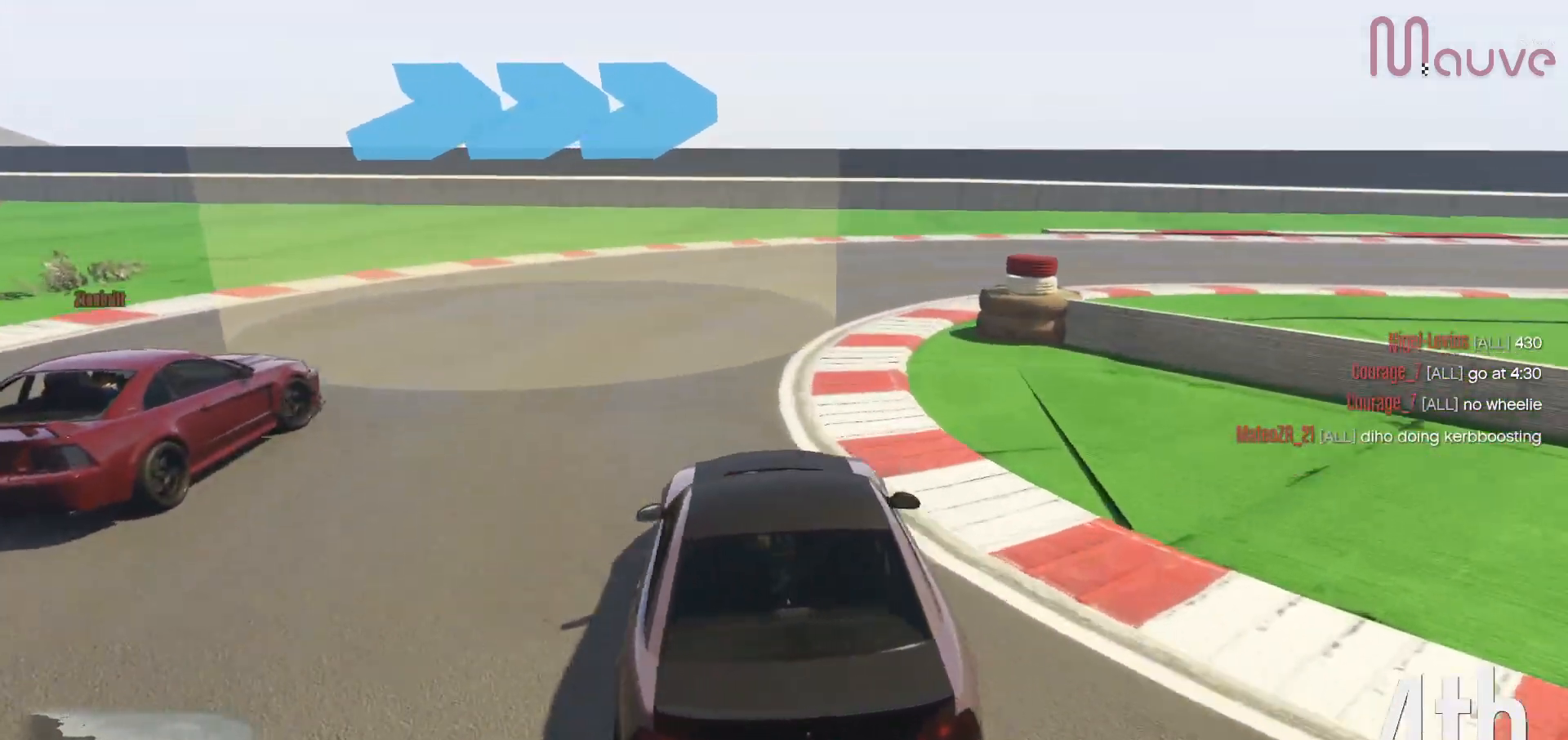
{"buttons": [], "left_stick": "right", "right_stick": "center", "events": [[67, "right_stick", "center"], [150, "L2", "down"], [267, "L2", "up"]]}
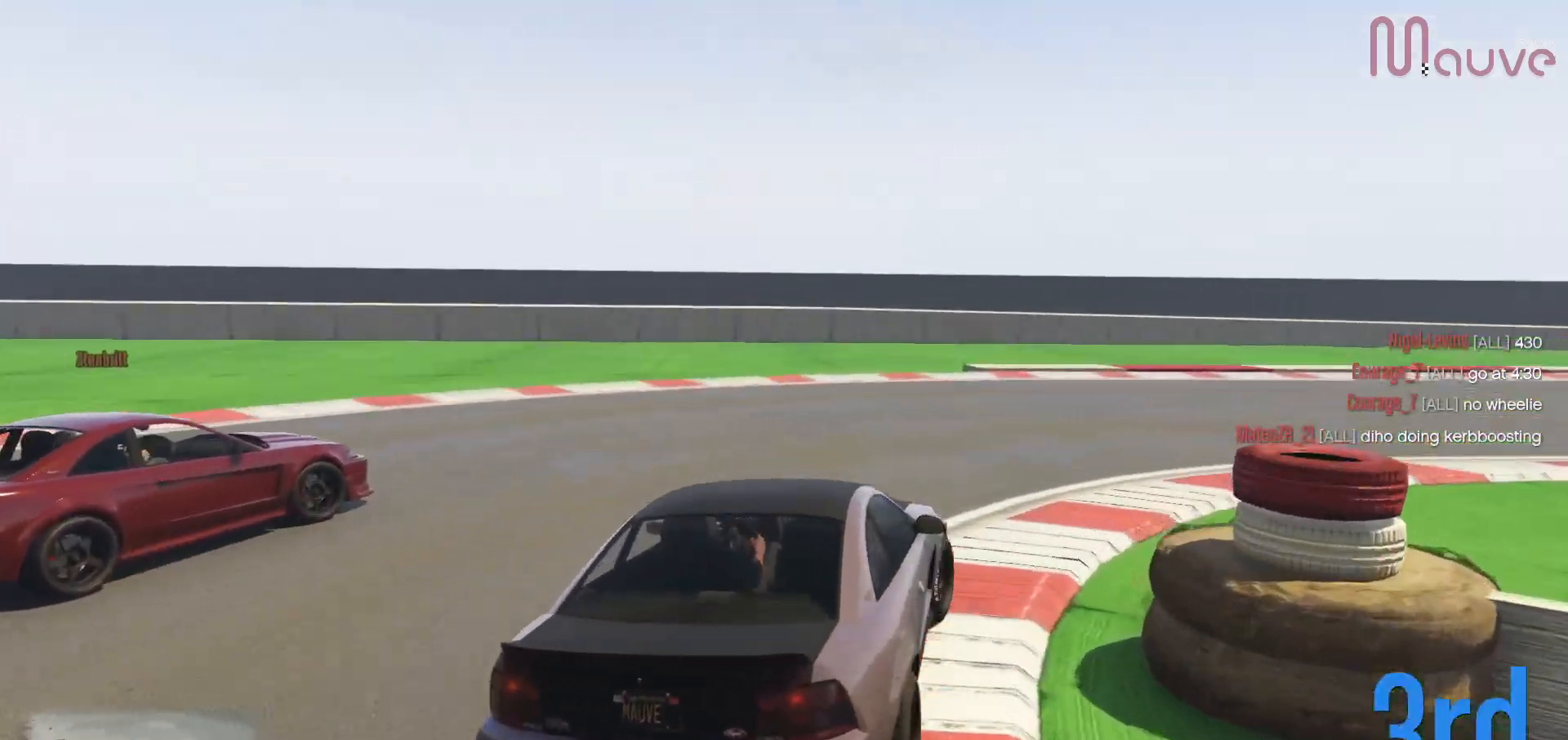
{"buttons": ["R2"], "left_stick": "right", "right_stick": "center", "events": [[183, "R2", "down"]]}
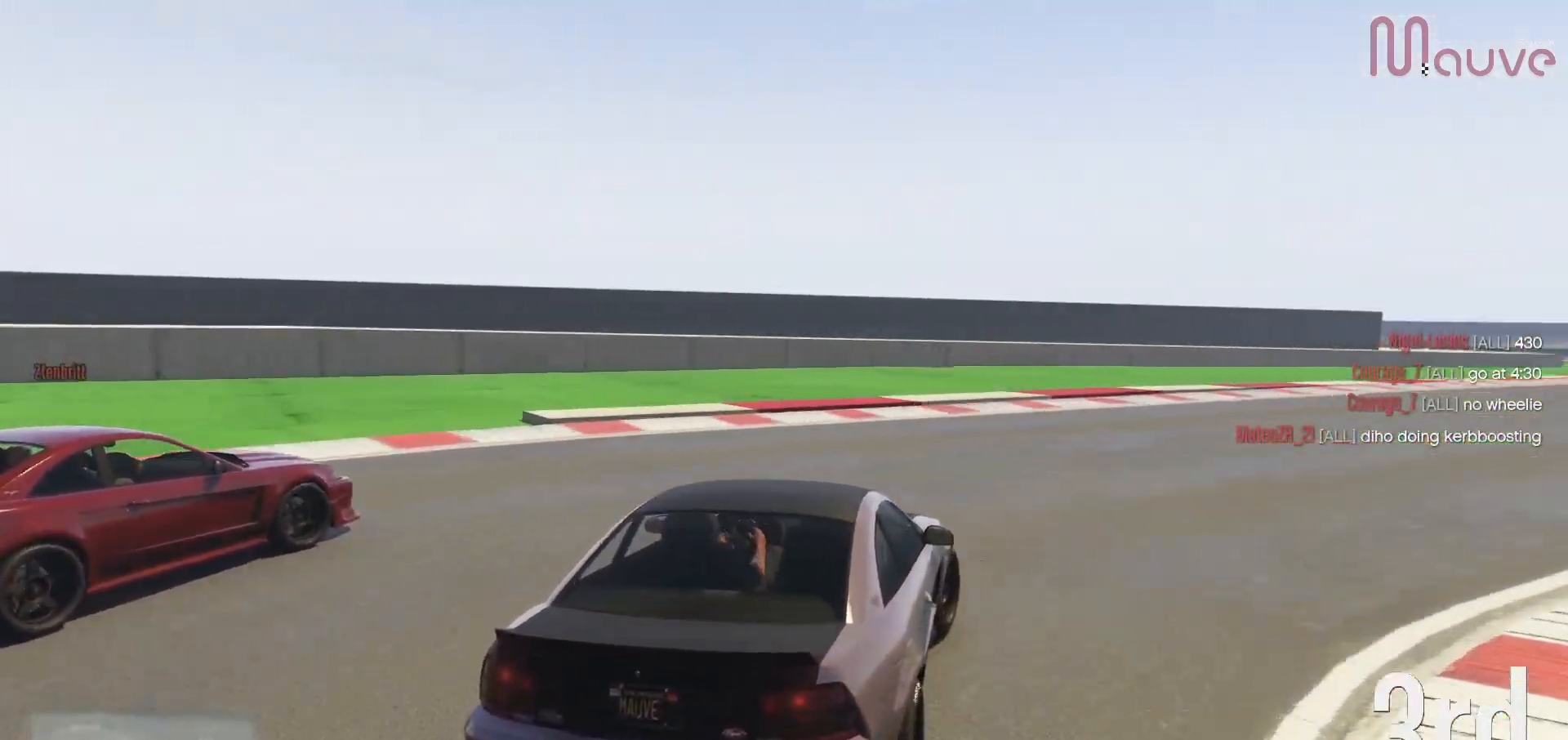
{"buttons": ["R2"], "left_stick": "right", "right_stick": "center", "events": [[17, "left_stick", "center"], [117, "left_stick", "right"], [317, "left_stick", "center"], [433, "left_stick", "right"]]}
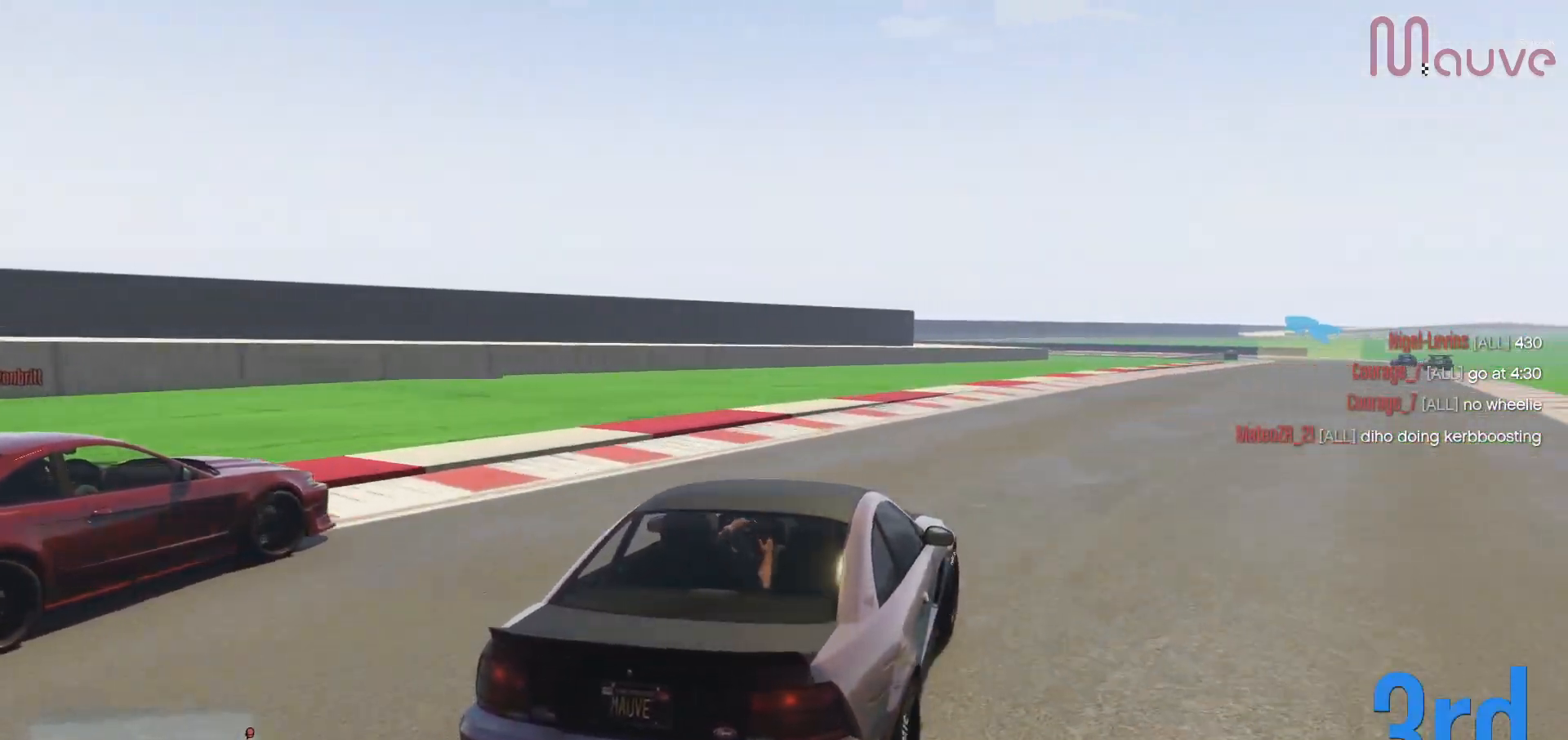
{"buttons": ["R2"], "left_stick": "center", "right_stick": "center", "events": [[67, "left_stick", "center"], [267, "left_stick", "right"], [383, "left_stick", "center"]]}
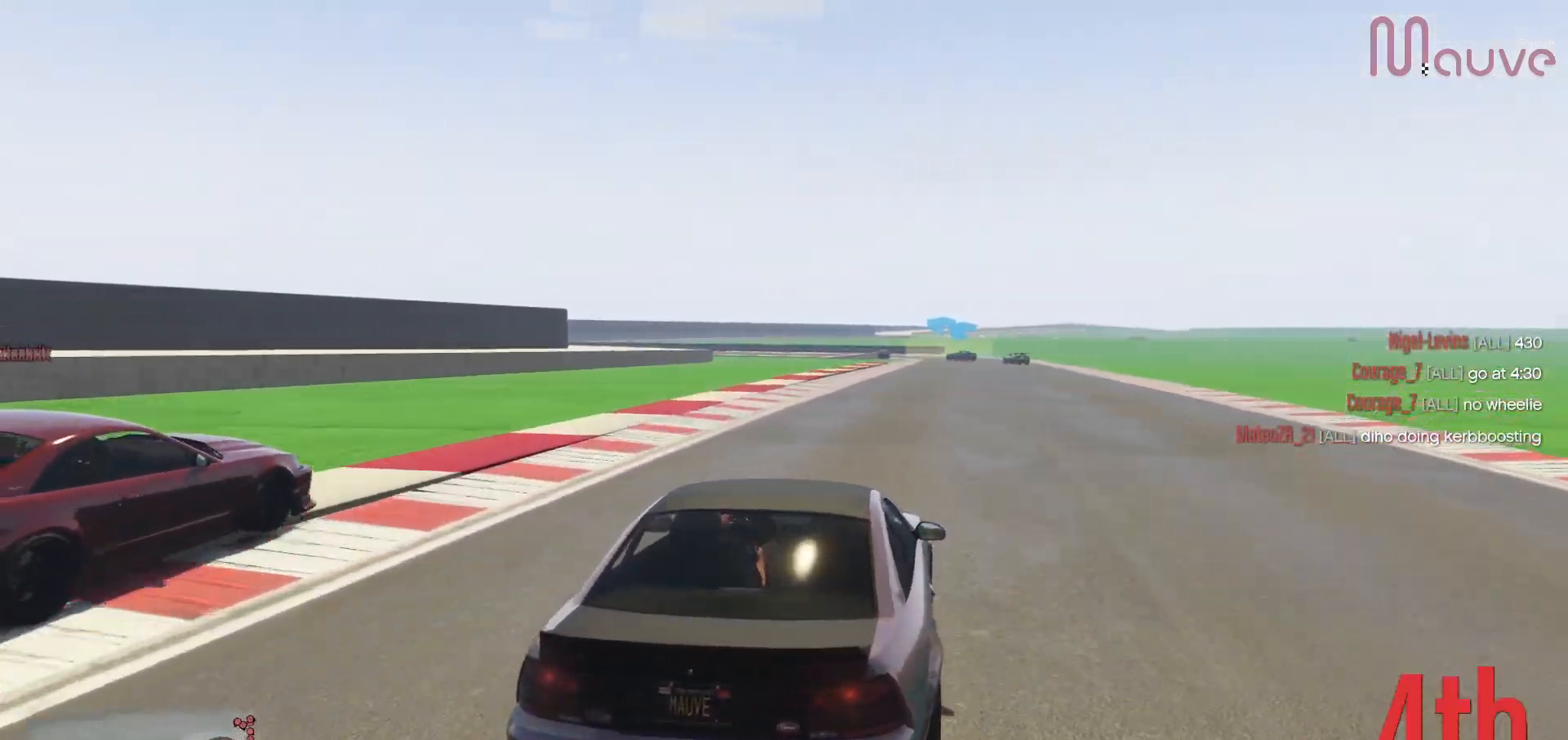
{"buttons": ["R2"], "left_stick": "right", "right_stick": "center", "events": [[100, "left_stick", "right"], [183, "left_stick", "center"], [467, "left_stick", "right"]]}
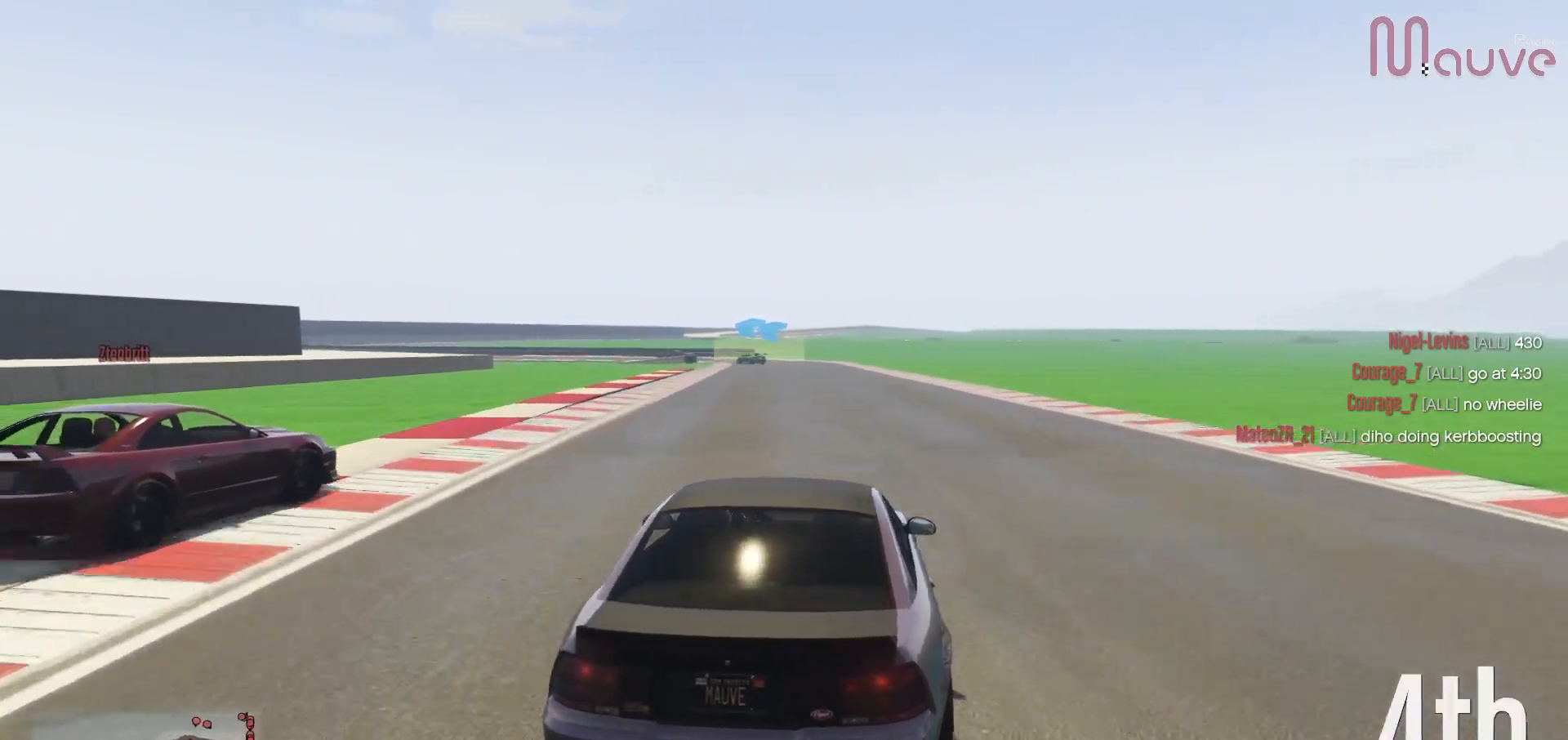
{"buttons": ["R2"], "left_stick": "center", "right_stick": "center", "events": [[50, "left_stick", "center"], [383, "left_stick", "up-left"], [433, "left_stick", "center"]]}
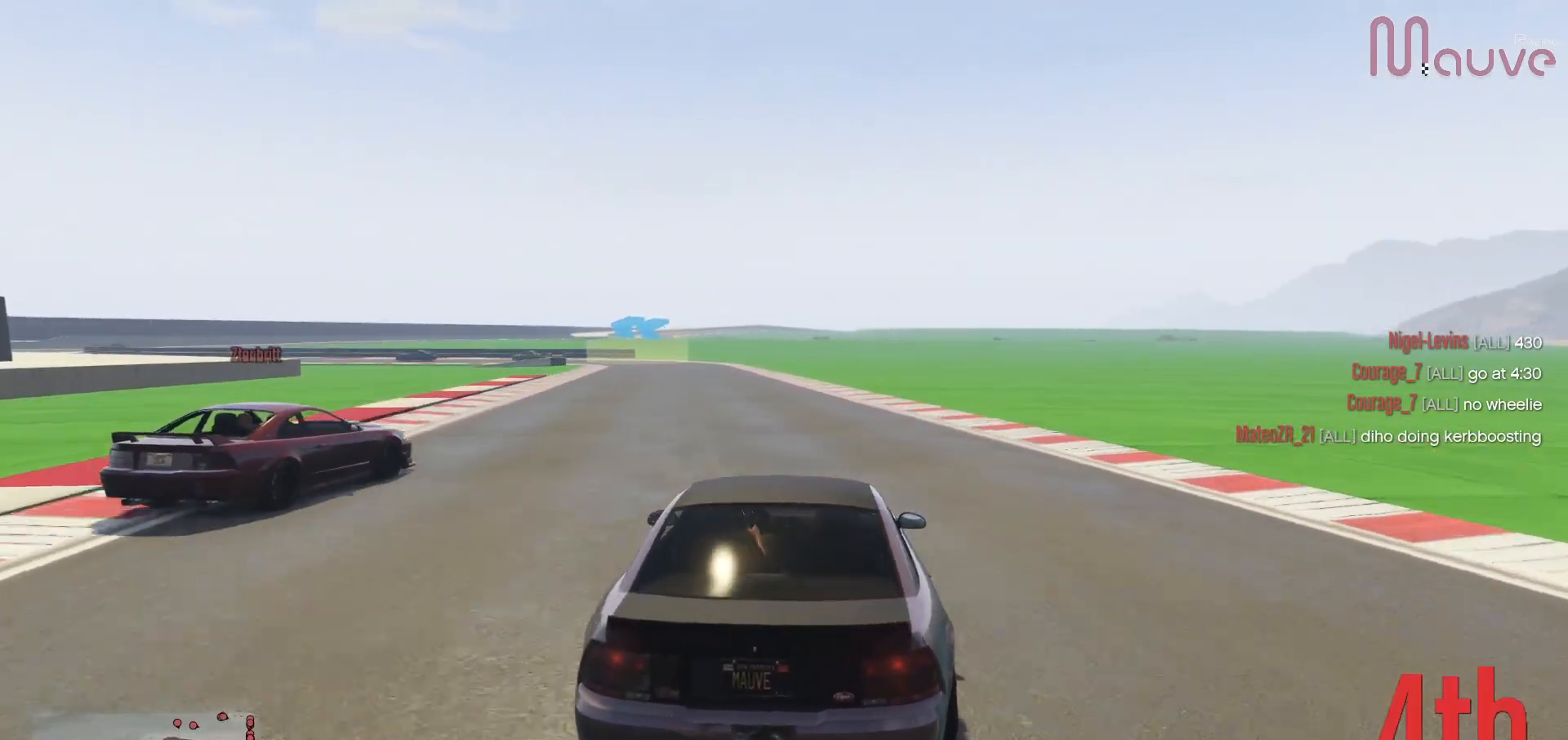
{"buttons": ["R2"], "left_stick": "center", "right_stick": "center", "events": [[217, "left_stick", "up-left"], [283, "left_stick", "center"]]}
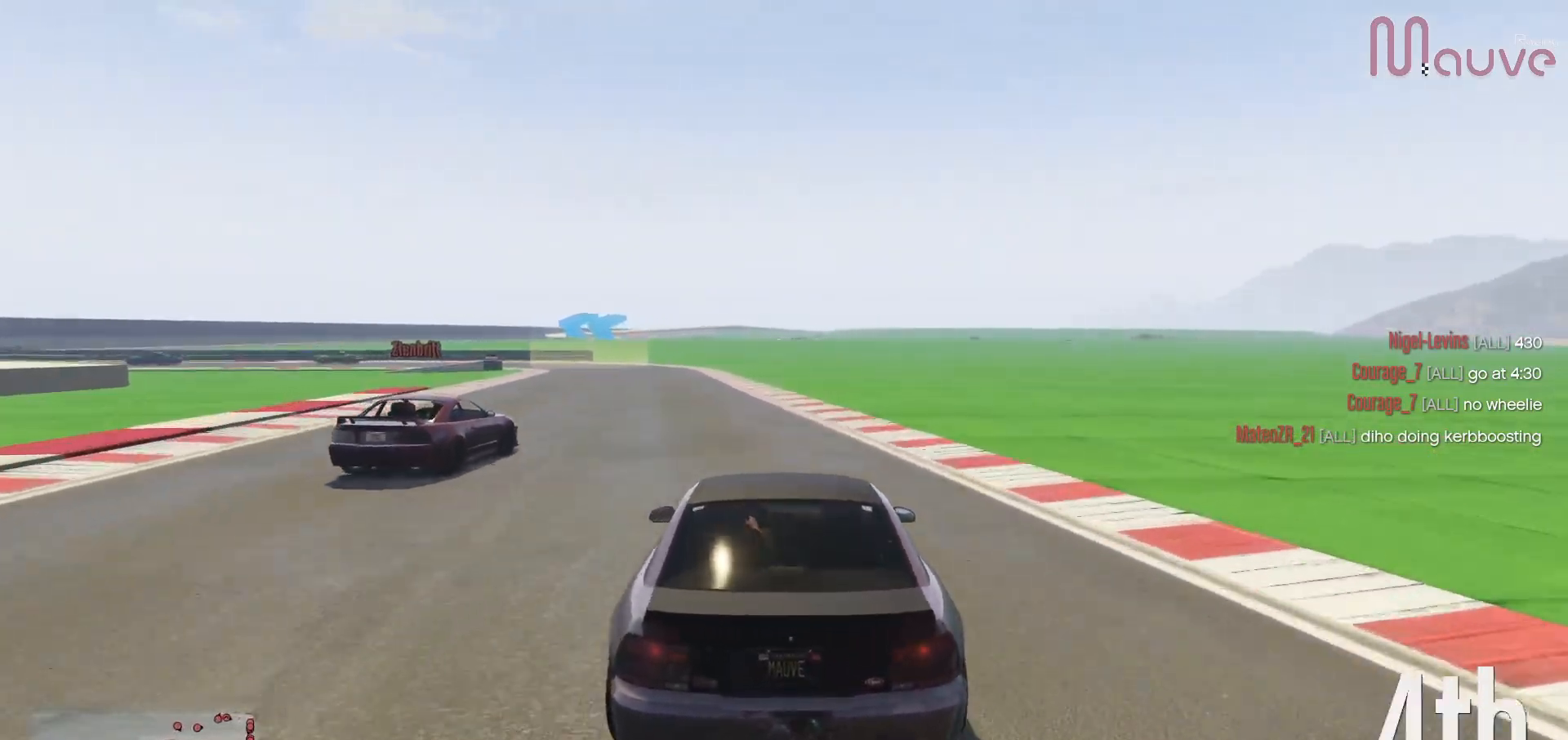
{"buttons": ["R2"], "left_stick": "center", "right_stick": "center", "events": [[117, "left_stick", "up-left"], [200, "left_stick", "center"], [417, "left_stick", "up-left"], [500, "left_stick", "center"]]}
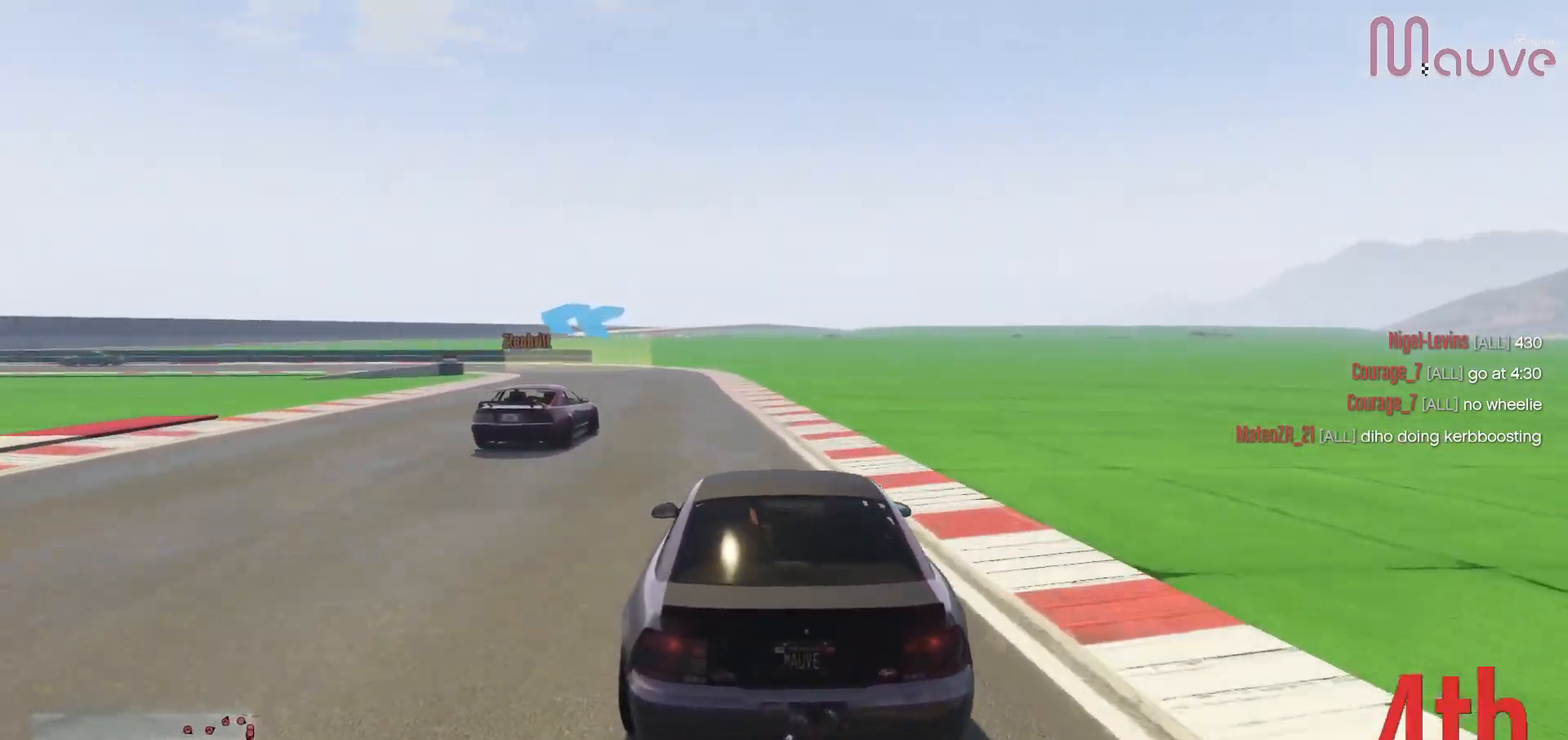
{"buttons": ["R2"], "left_stick": "center", "right_stick": "center", "events": [[317, "left_stick", "left"], [433, "left_stick", "center"]]}
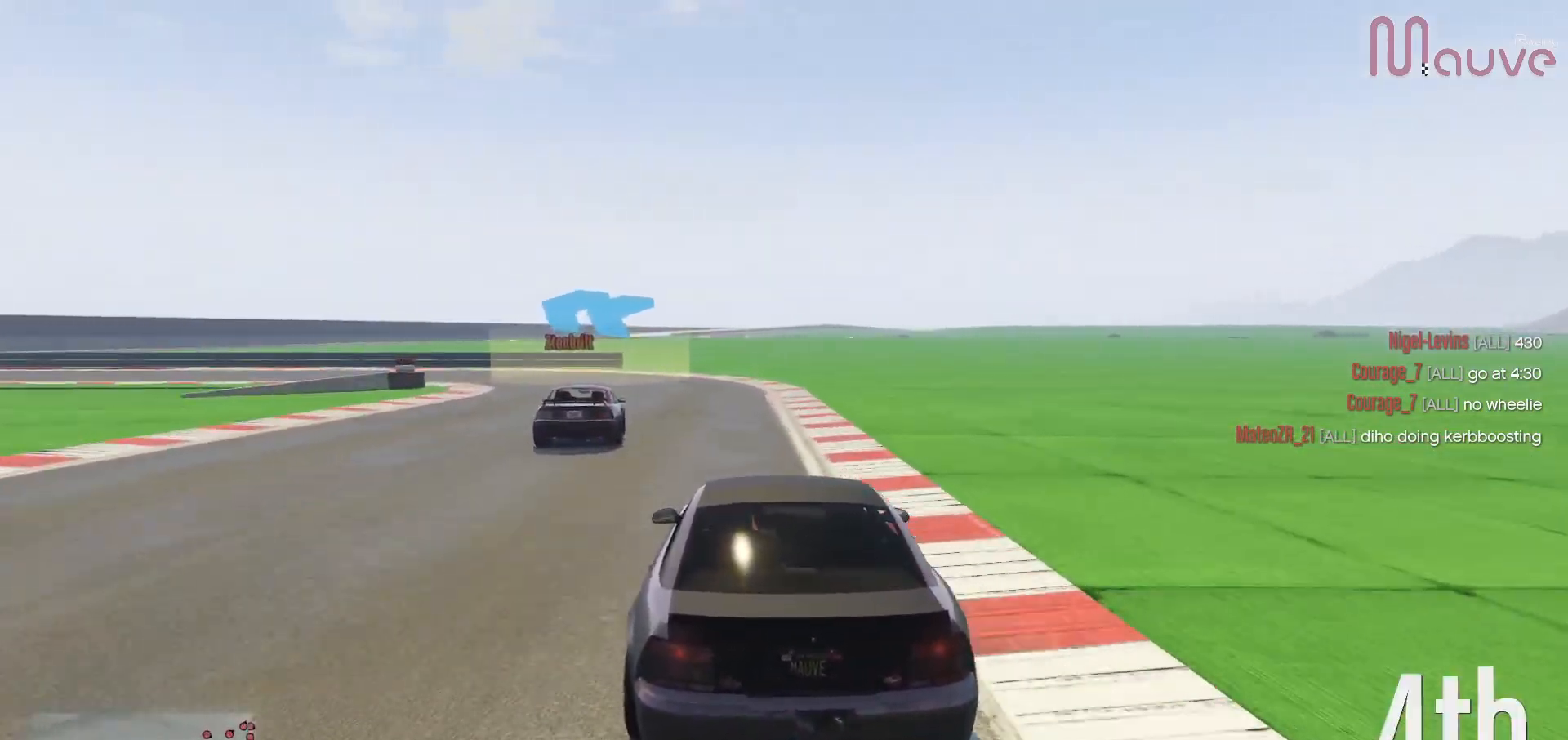
{"buttons": [], "left_stick": "left", "right_stick": "center", "events": [[33, "left_stick", "left"], [150, "R2", "up"], [200, "L2", "down"], [333, "L2", "up"]]}
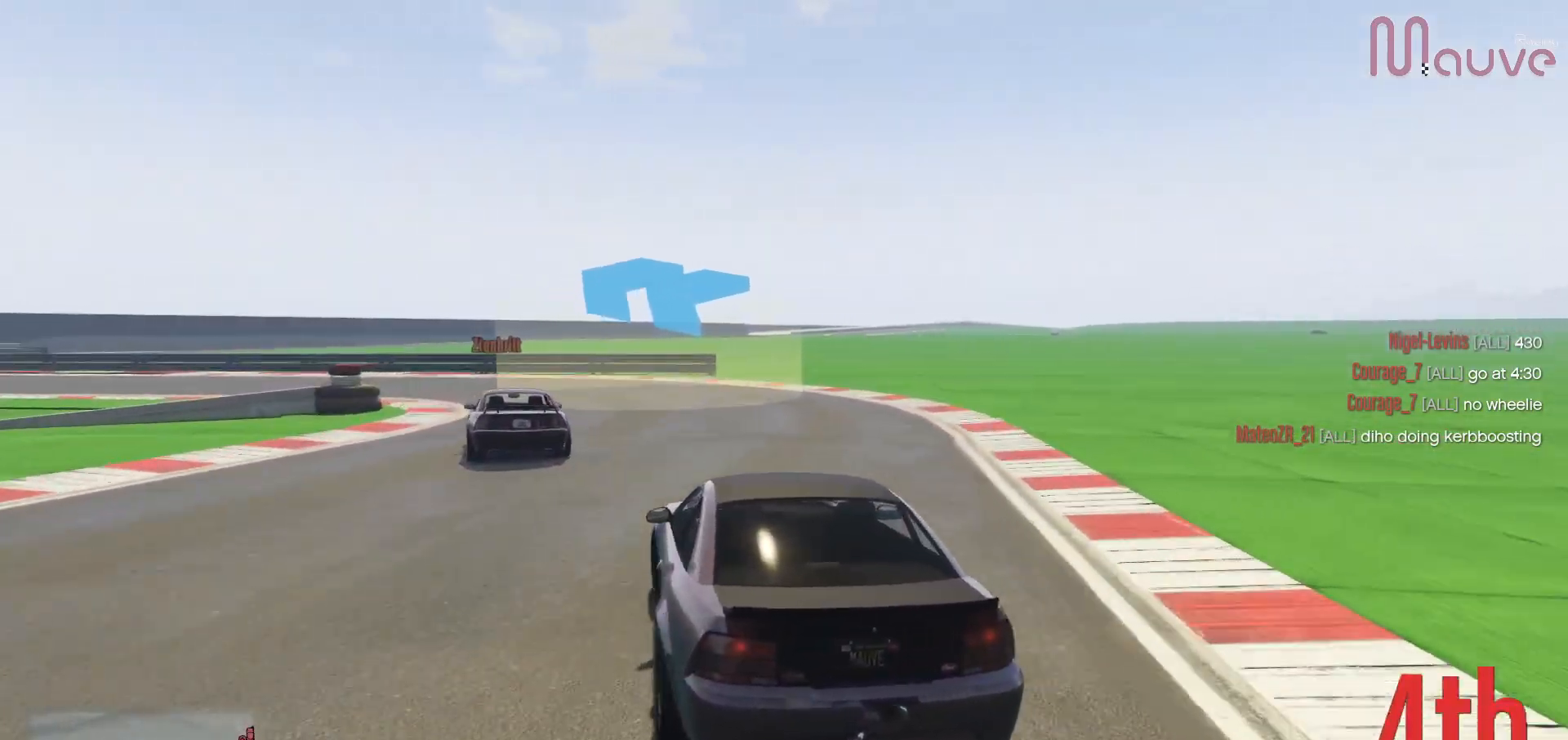
{"buttons": ["R2"], "left_stick": "left", "right_stick": "center", "events": [[117, "left_stick", "center"], [183, "left_stick", "left"], [483, "R2", "down"]]}
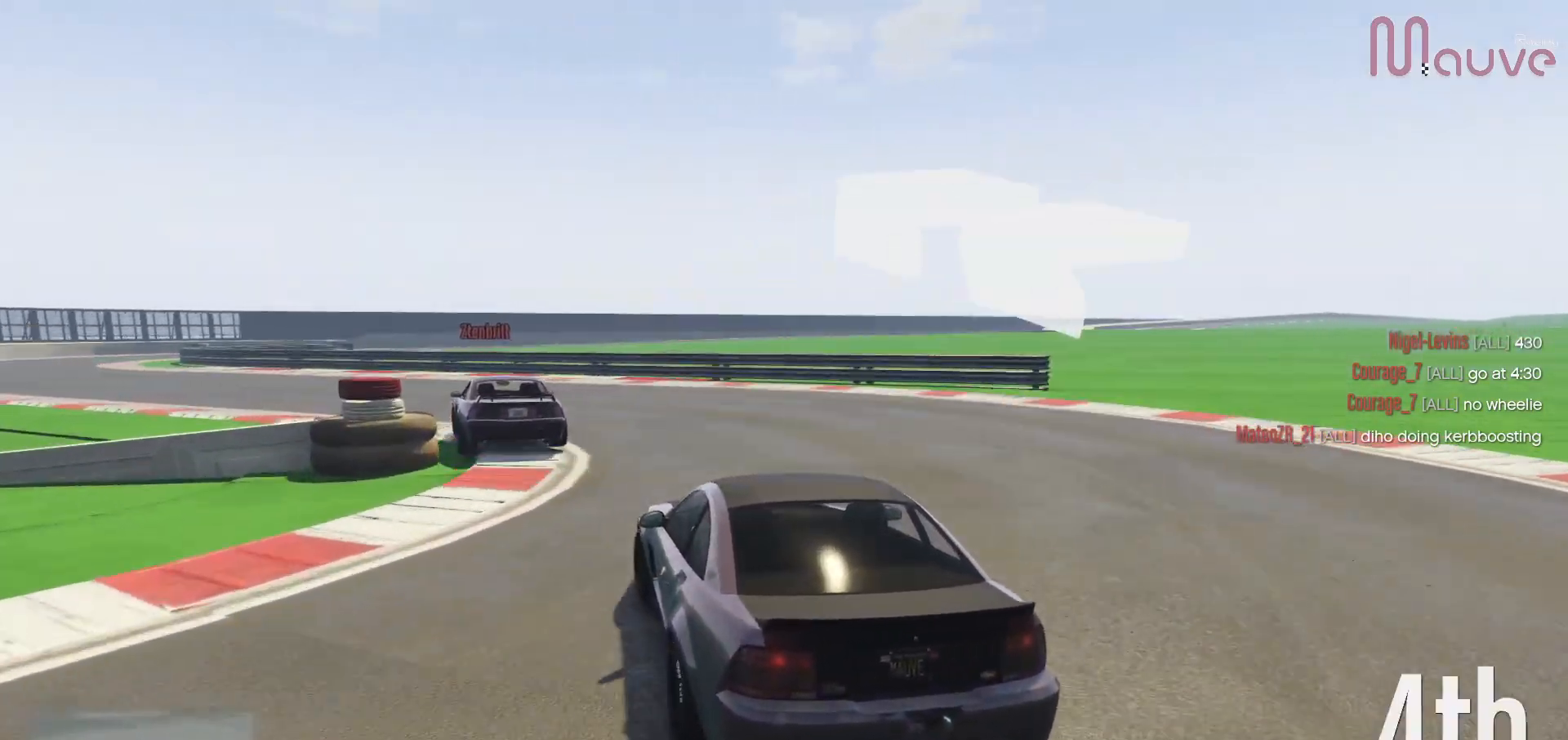
{"buttons": ["R2"], "left_stick": "left", "right_stick": "center", "events": [[333, "left_stick", "center"], [433, "left_stick", "left"]]}
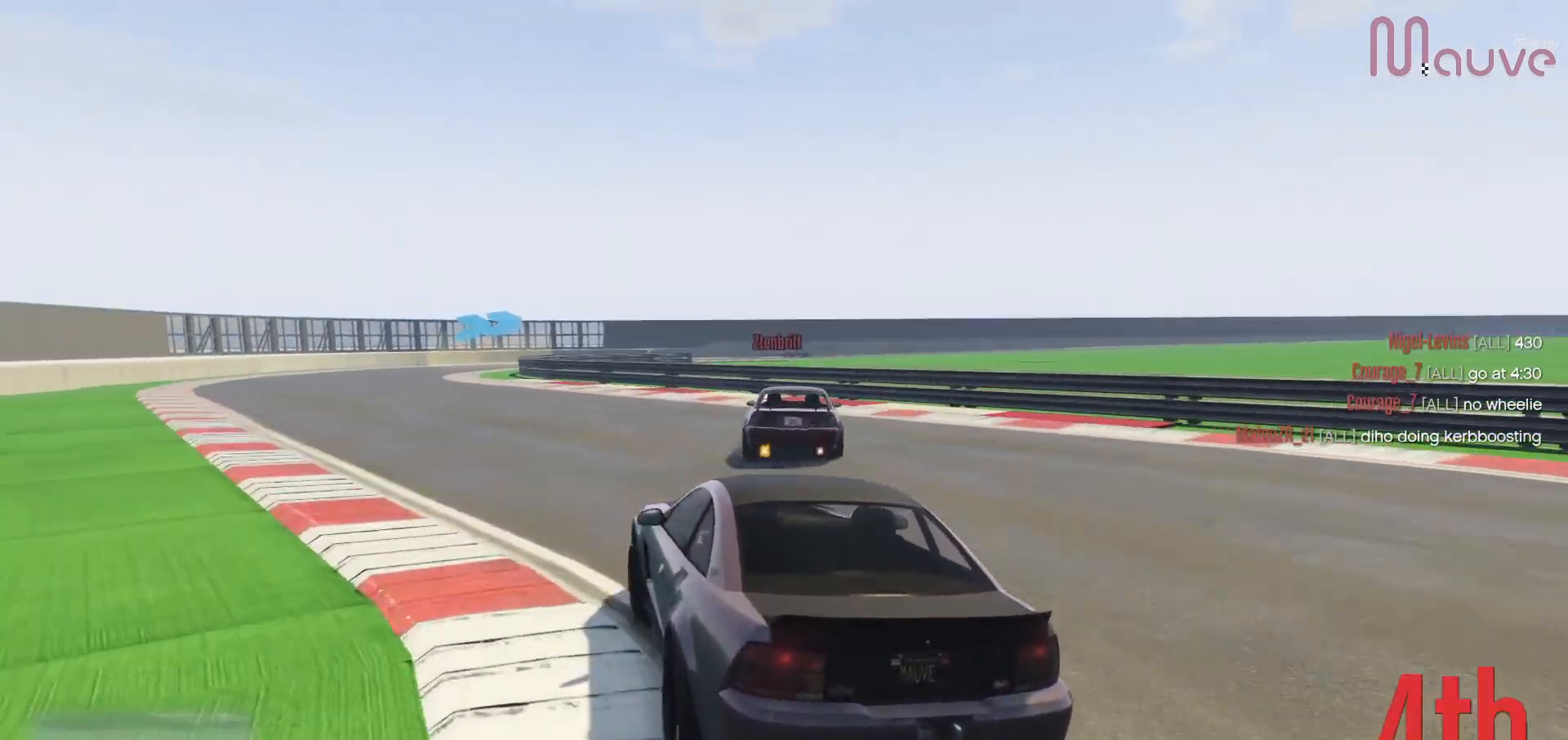
{"buttons": ["R2"], "left_stick": "center", "right_stick": "center", "events": [[133, "left_stick", "center"], [217, "left_stick", "left"], [467, "left_stick", "center"]]}
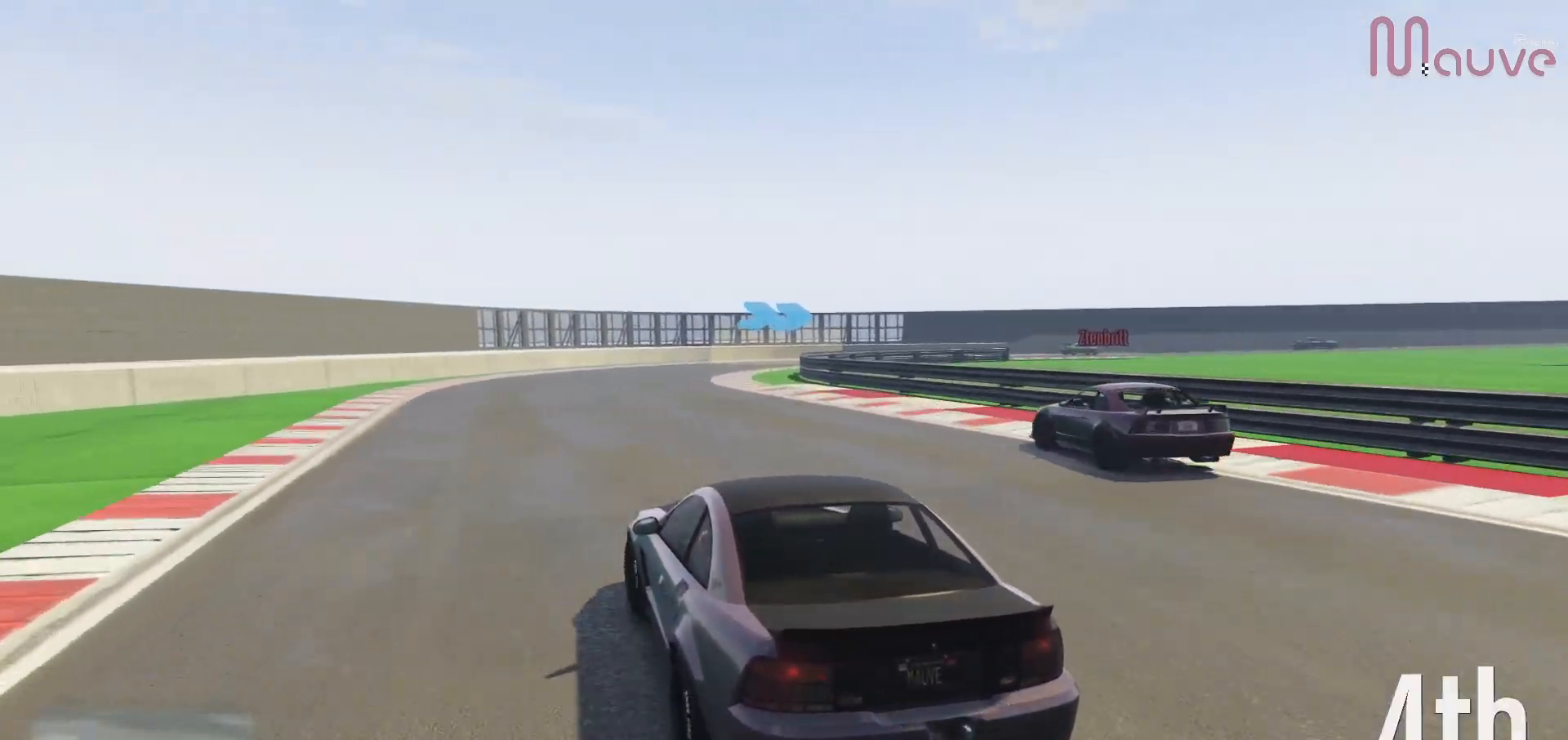
{"buttons": ["R2"], "left_stick": "right", "right_stick": "center", "events": [[133, "left_stick", "right"], [283, "left_stick", "center"], [500, "left_stick", "right"]]}